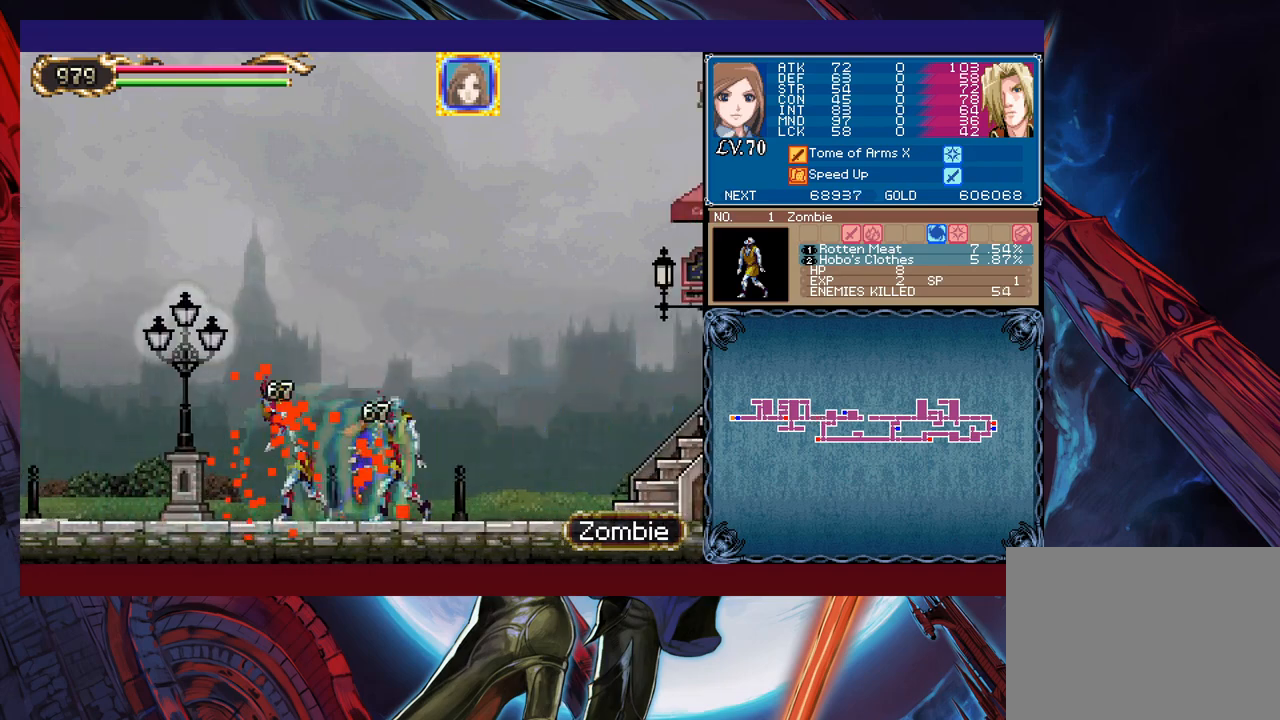
Gameplay with a controller (Xbox layout); each line is a JSON object with the inputs held at the frame after it. "events" lists button and stick changes between this image and that frame as [ms after this image, input, new state], when the widget could be followed in between. Not read: L2 R2 right_stick.
{"buttons": ["B"], "left_stick": "left", "events": [[483, "B", "down"]]}
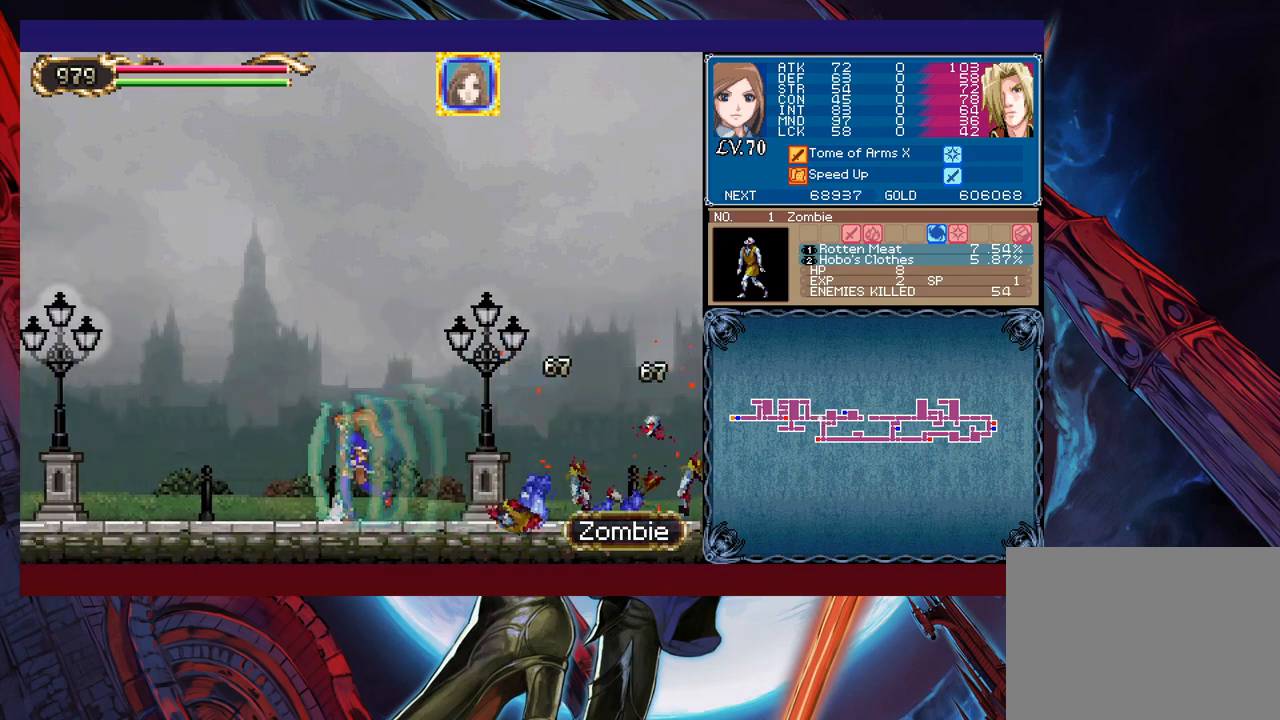
{"buttons": ["Y"], "left_stick": "down-left", "events": [[33, "B", "up"], [67, "X", "down"], [233, "X", "up"], [417, "left_stick", "down-left"], [433, "Y", "down"]]}
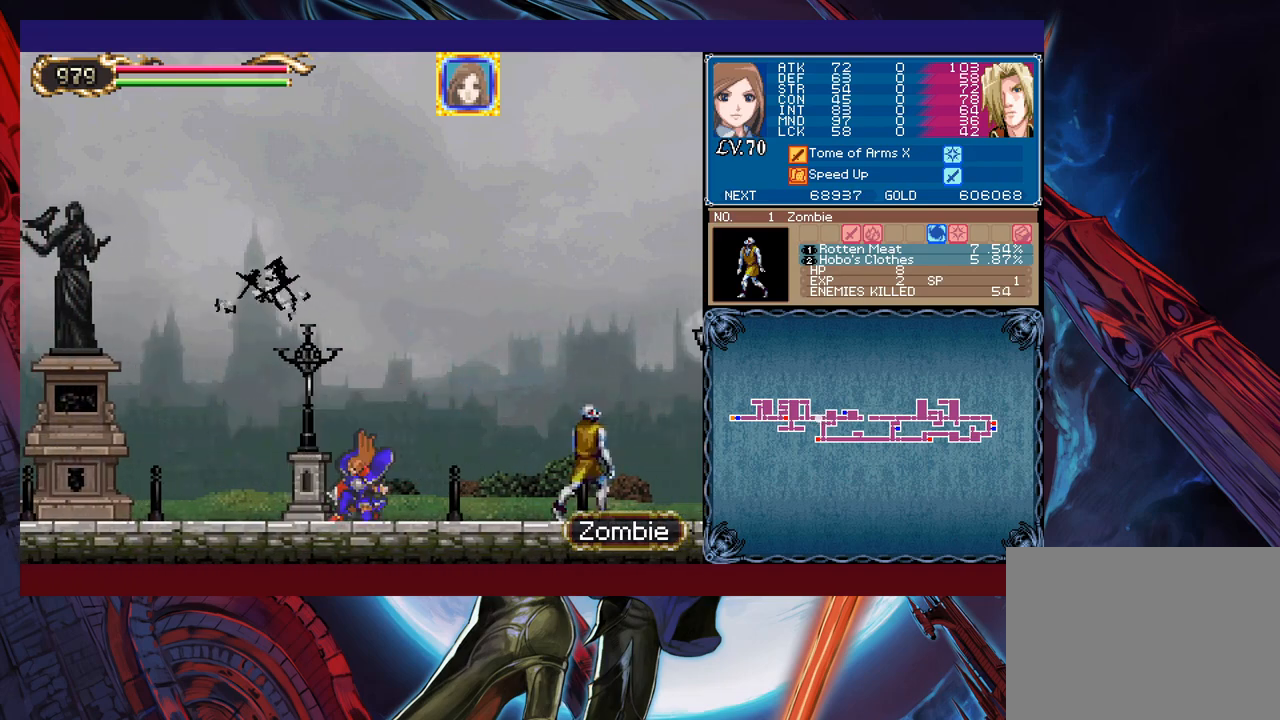
{"buttons": [], "left_stick": "right", "events": [[17, "Y", "up"], [83, "left_stick", "up"], [133, "left_stick", "right"], [367, "B", "down"], [417, "B", "up"]]}
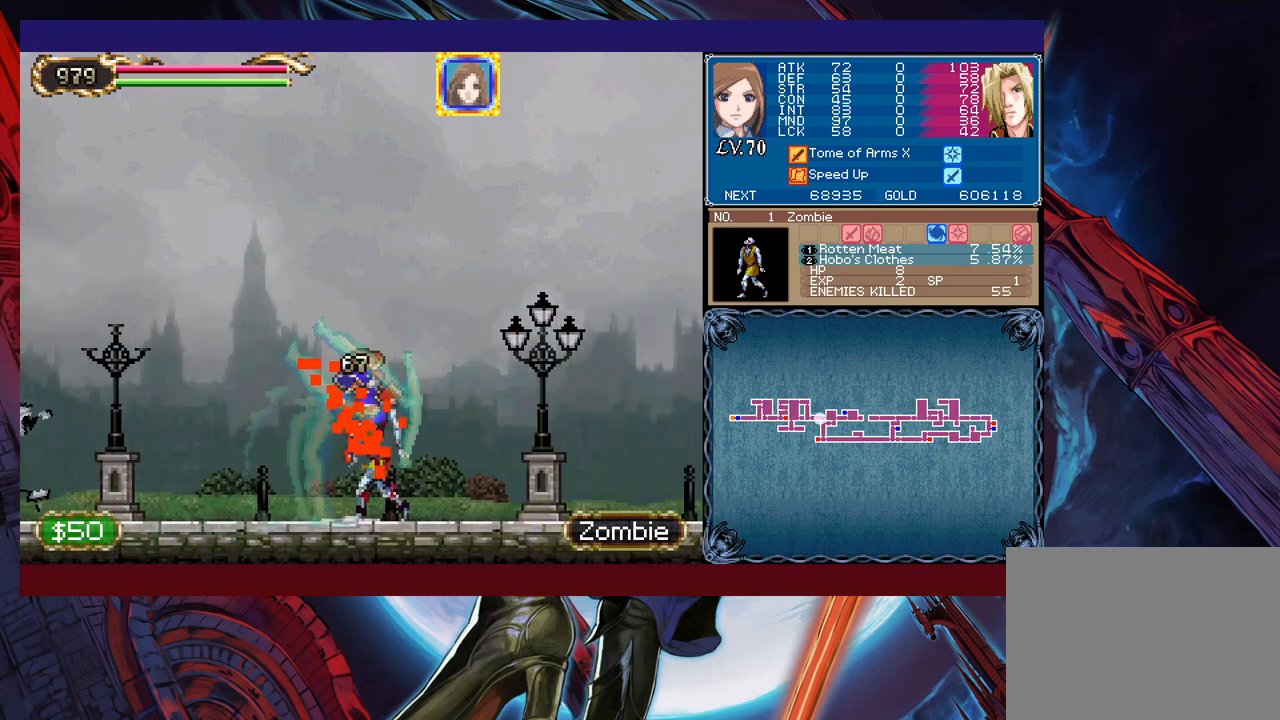
{"buttons": [], "left_stick": "left", "events": [[133, "left_stick", "left"], [267, "left_stick", "down-right"], [317, "left_stick", "left"], [383, "left_stick", "right"], [467, "left_stick", "left"]]}
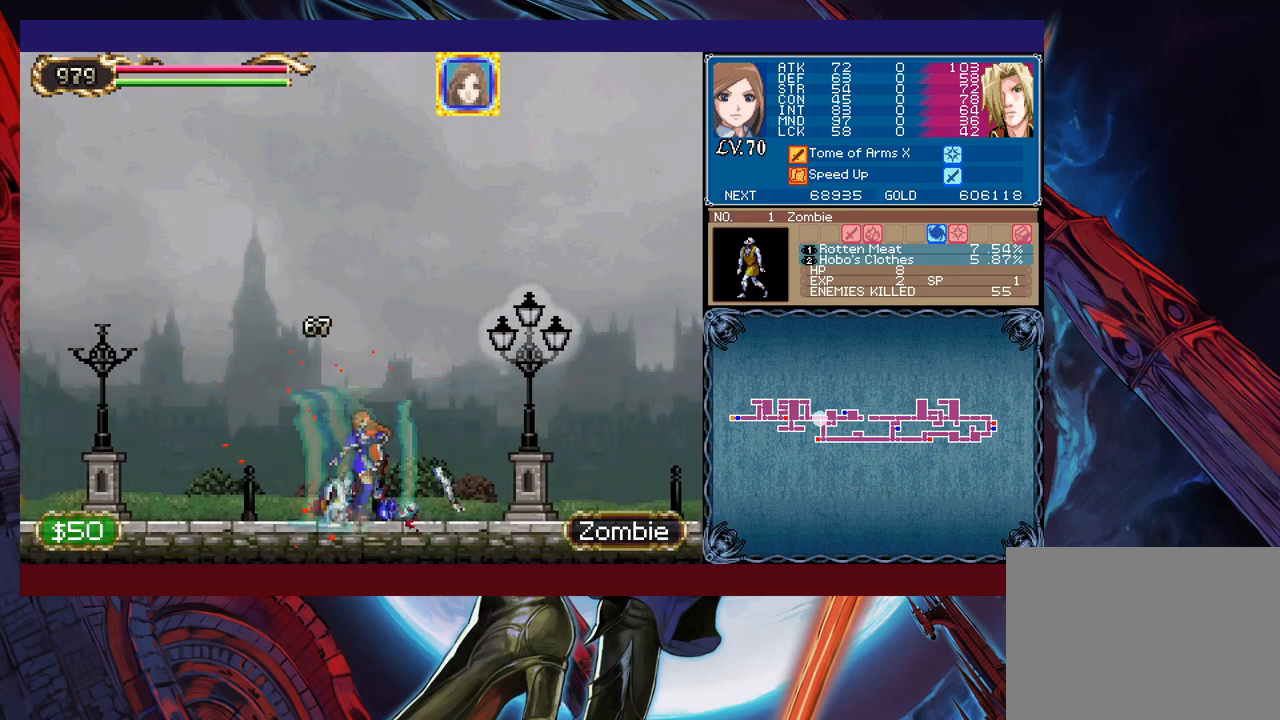
{"buttons": [], "left_stick": "center", "events": [[33, "left_stick", "center"], [183, "left_stick", "left"], [283, "left_stick", "right"], [333, "left_stick", "center"], [433, "left_stick", "right"], [483, "left_stick", "center"]]}
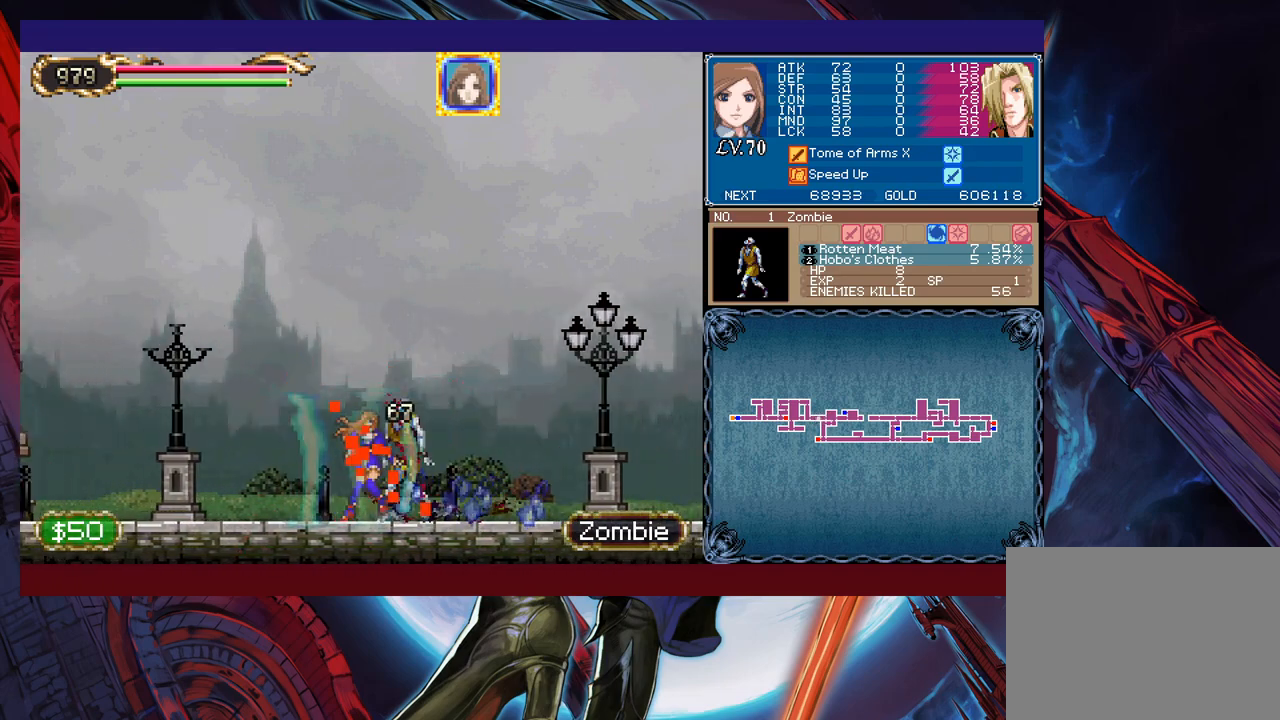
{"buttons": [], "left_stick": "left", "events": [[17, "left_stick", "left"], [67, "left_stick", "center"], [267, "left_stick", "left"], [333, "left_stick", "down-right"], [433, "left_stick", "left"]]}
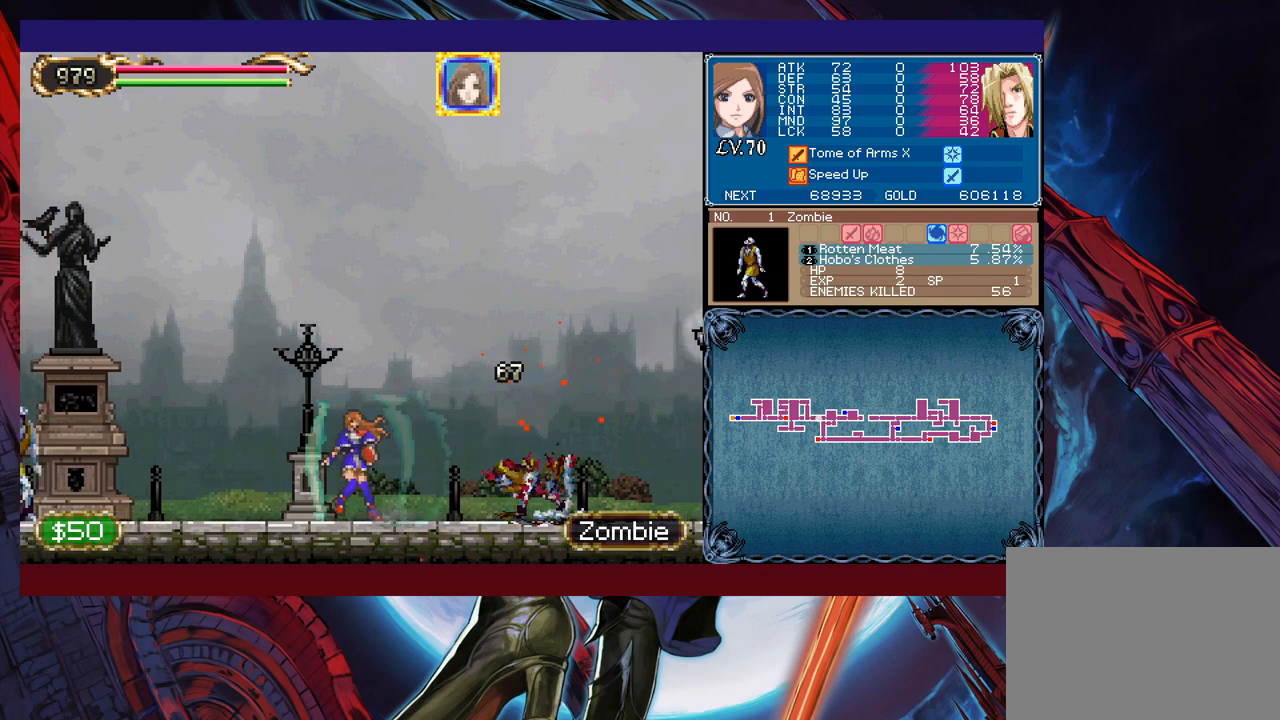
{"buttons": [], "left_stick": "center", "events": [[33, "left_stick", "down-right"], [117, "left_stick", "left"], [233, "left_stick", "down-right"], [317, "left_stick", "left"], [433, "left_stick", "right"], [483, "left_stick", "center"]]}
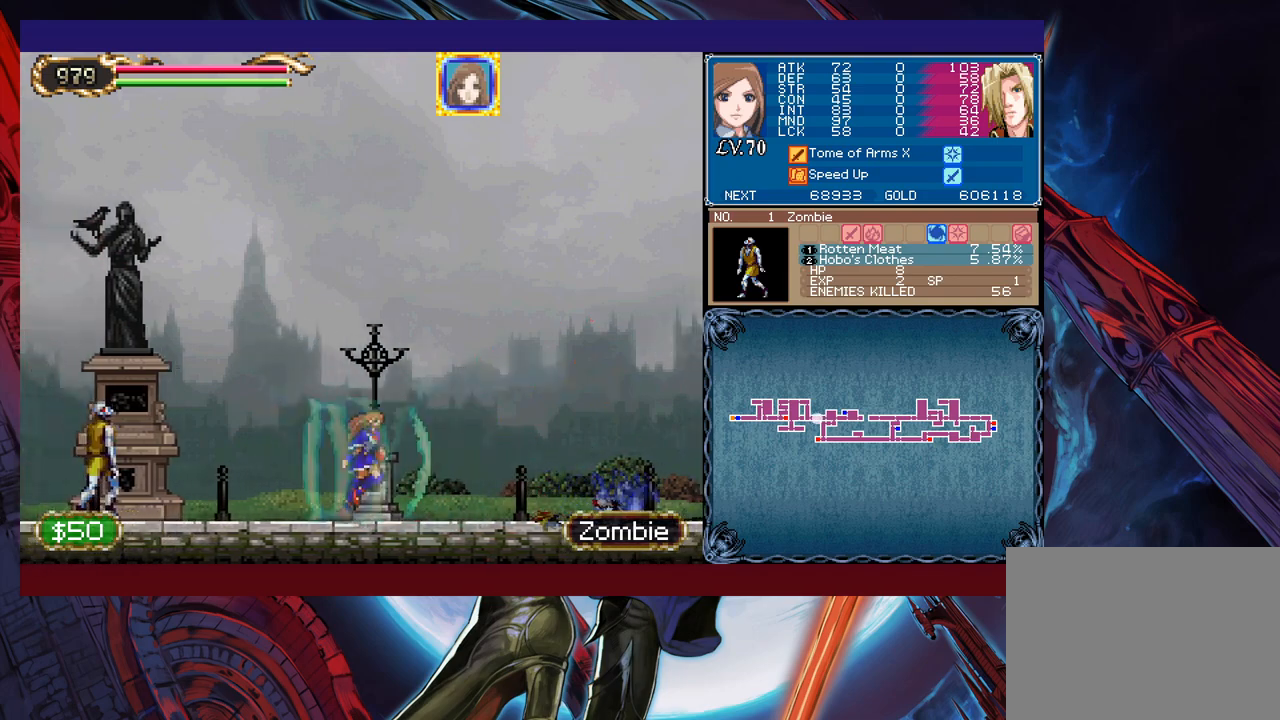
{"buttons": [], "left_stick": "down-right", "events": [[17, "left_stick", "left"], [117, "left_stick", "down"], [183, "left_stick", "left"], [283, "left_stick", "down-right"], [367, "left_stick", "left"], [483, "left_stick", "down-right"]]}
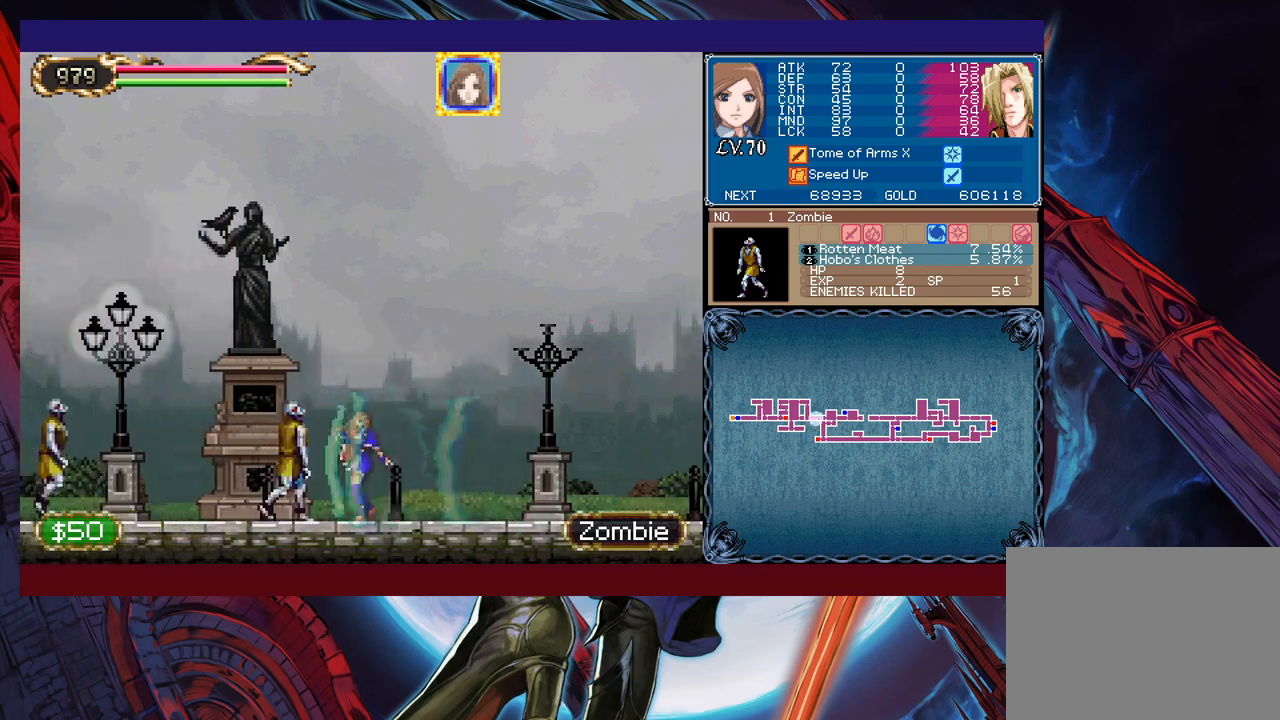
{"buttons": [], "left_stick": "left", "events": [[33, "left_stick", "left"], [133, "left_stick", "down-right"], [233, "left_stick", "left"], [383, "left_stick", "right"], [433, "left_stick", "left"]]}
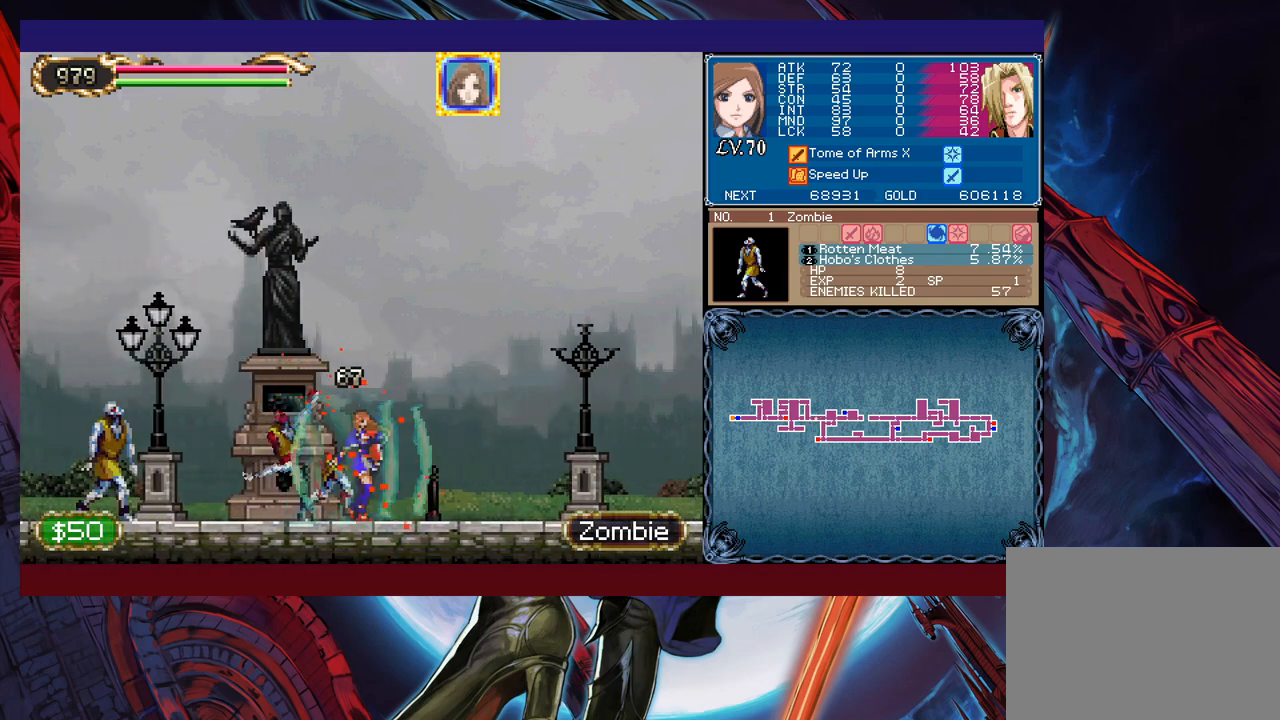
{"buttons": [], "left_stick": "right", "events": [[67, "left_stick", "down-right"], [133, "left_stick", "left"], [367, "left_stick", "right"]]}
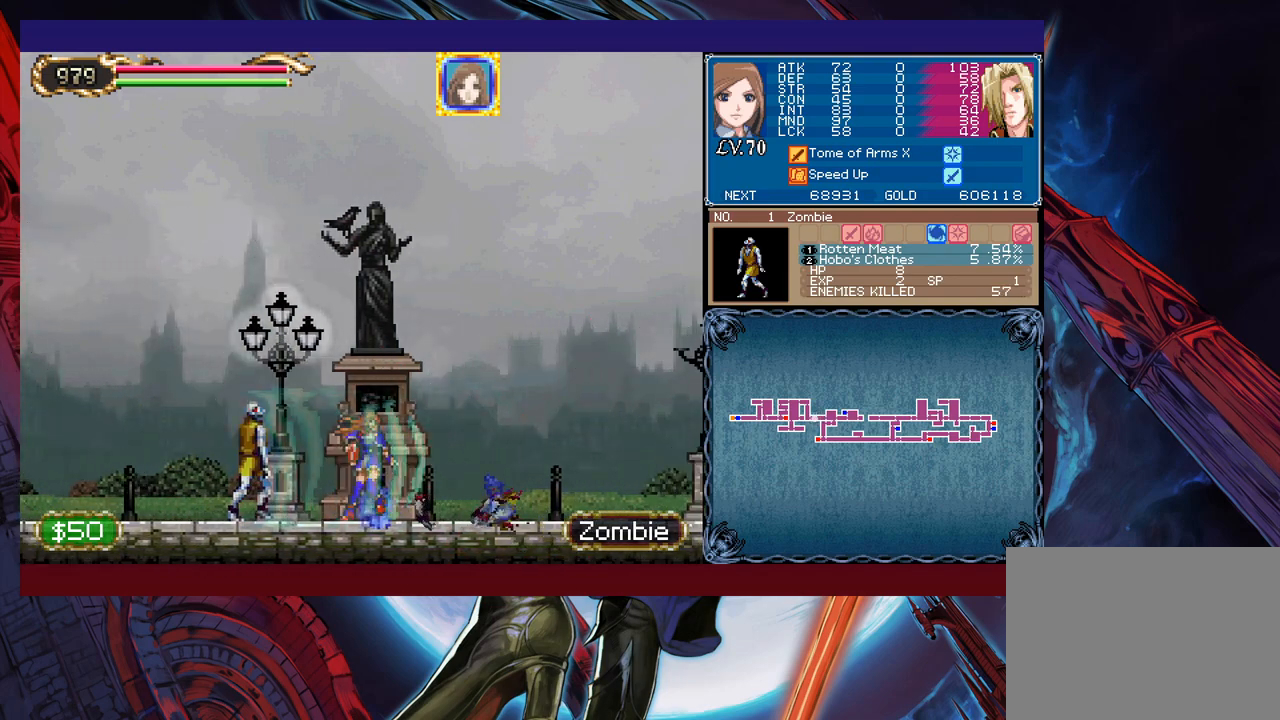
{"buttons": [], "left_stick": "right", "events": [[83, "left_stick", "left"], [333, "left_stick", "right"]]}
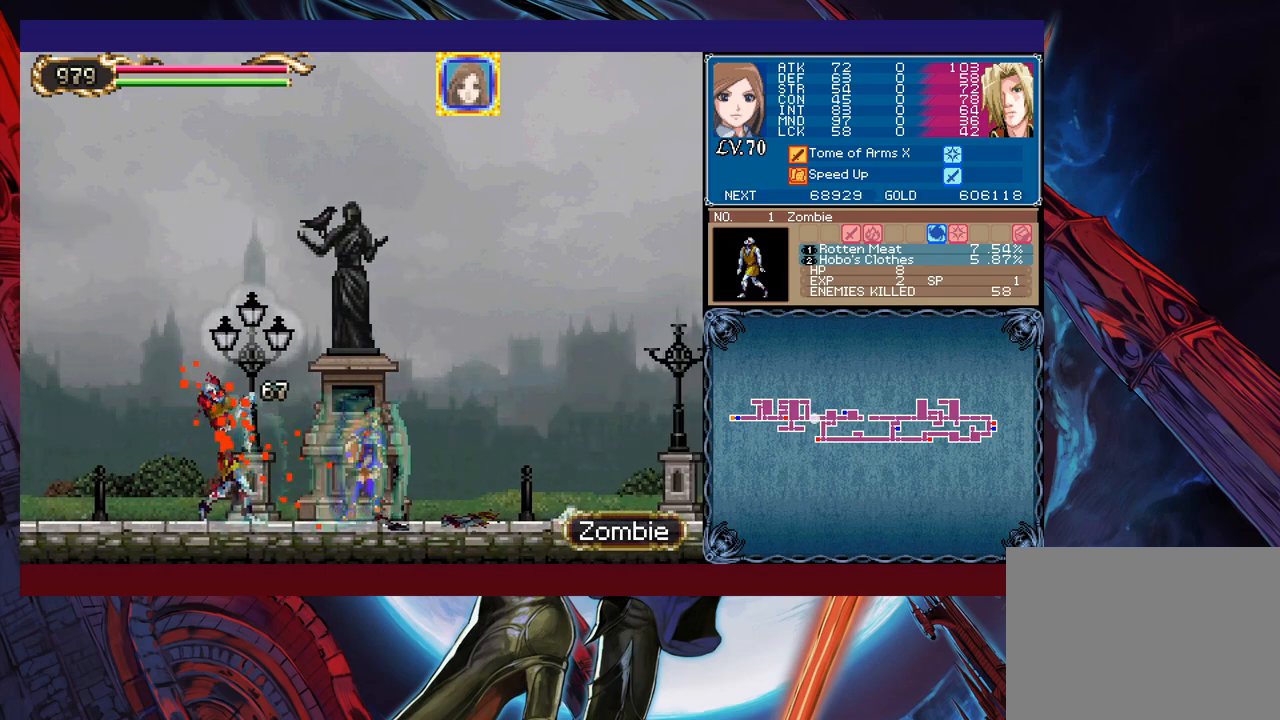
{"buttons": [], "left_stick": "right", "events": [[167, "left_stick", "left"], [233, "left_stick", "right"], [333, "left_stick", "up-left"], [417, "left_stick", "right"]]}
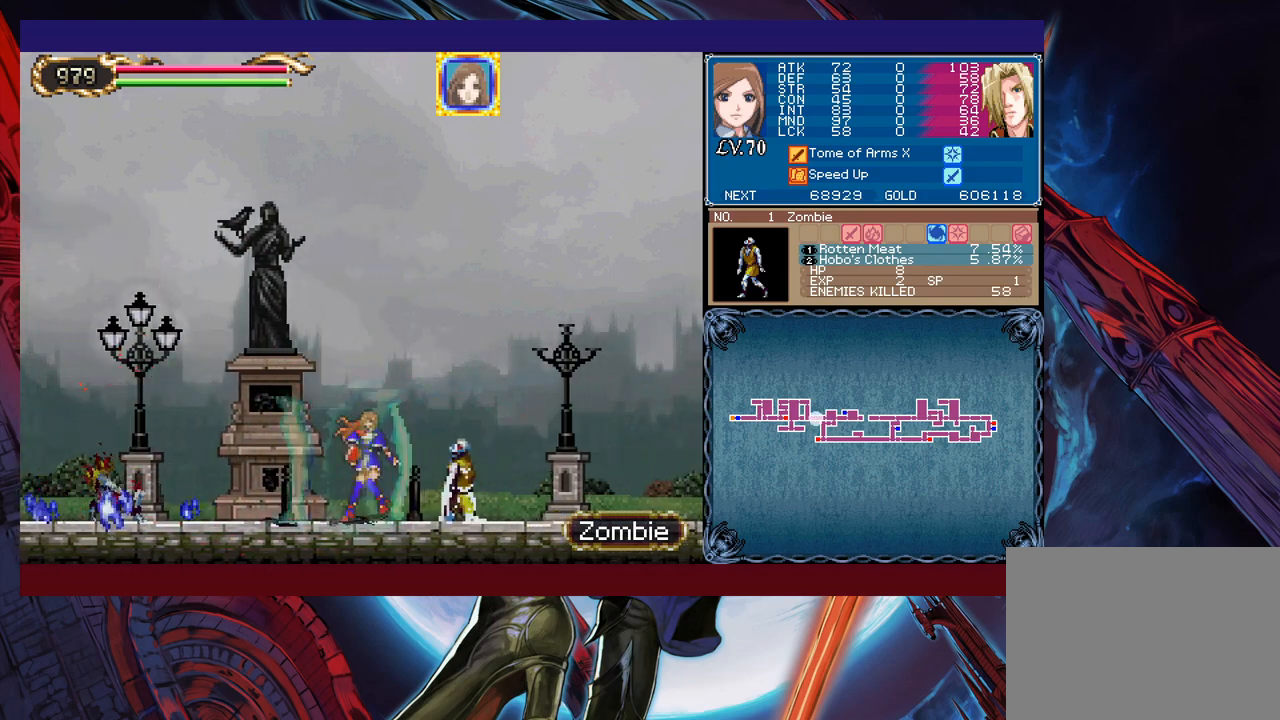
{"buttons": [], "left_stick": "left", "events": [[33, "left_stick", "left"], [167, "left_stick", "right"], [283, "left_stick", "left"], [383, "left_stick", "right"], [483, "left_stick", "left"]]}
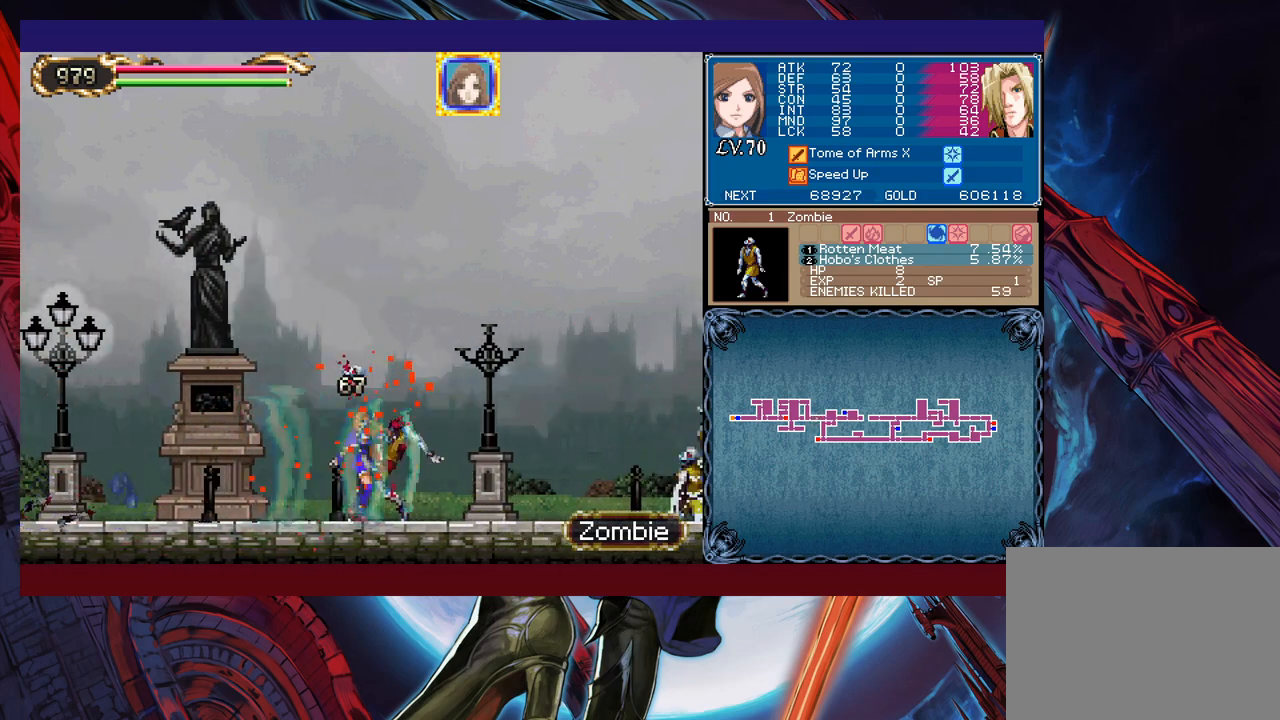
{"buttons": [], "left_stick": "down-right", "events": [[83, "left_stick", "right"], [183, "left_stick", "left"], [283, "left_stick", "right"], [367, "left_stick", "left"], [433, "left_stick", "down-right"]]}
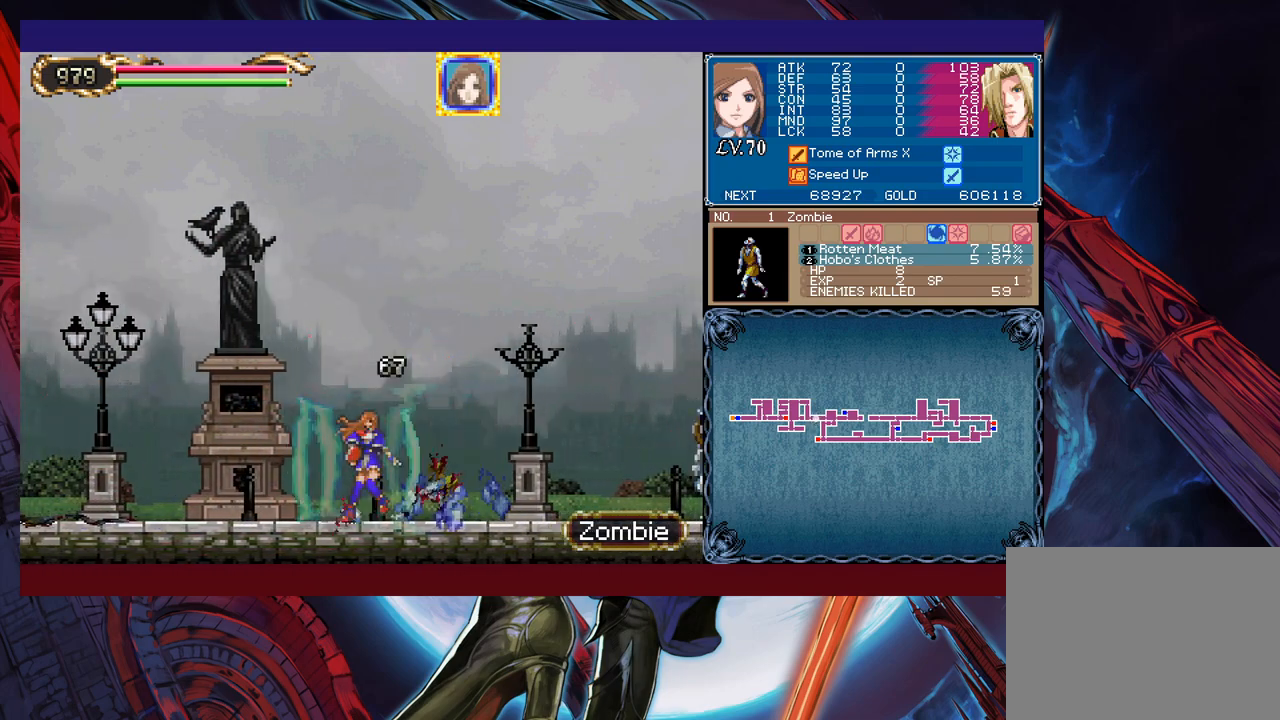
{"buttons": [], "left_stick": "down-right", "events": []}
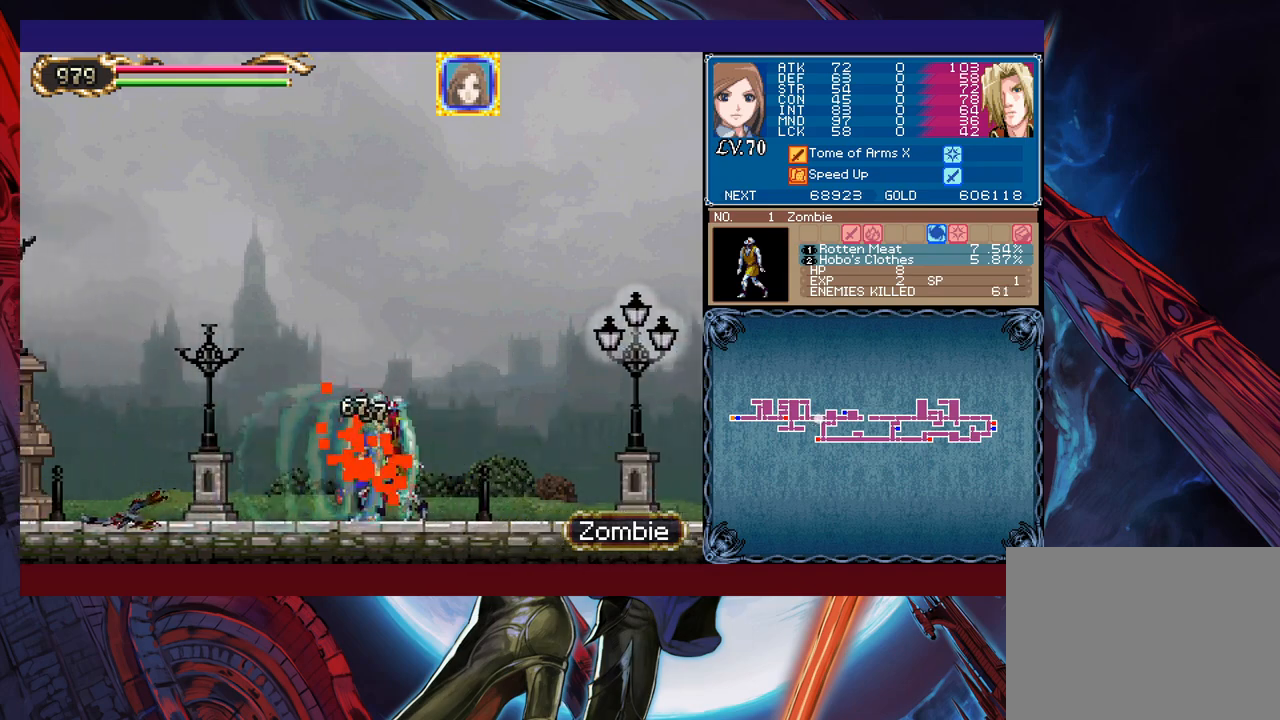
{"buttons": [], "left_stick": "left", "events": [[17, "left_stick", "left"]]}
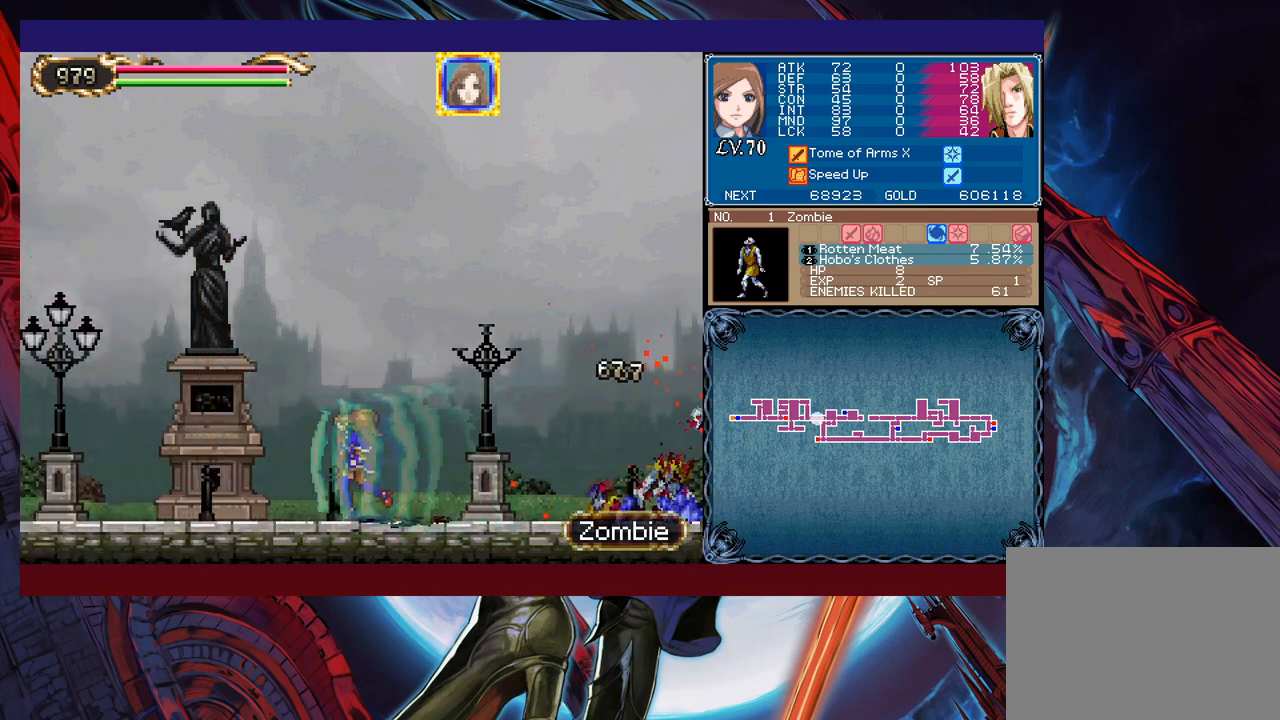
{"buttons": [], "left_stick": "right", "events": [[333, "left_stick", "right"]]}
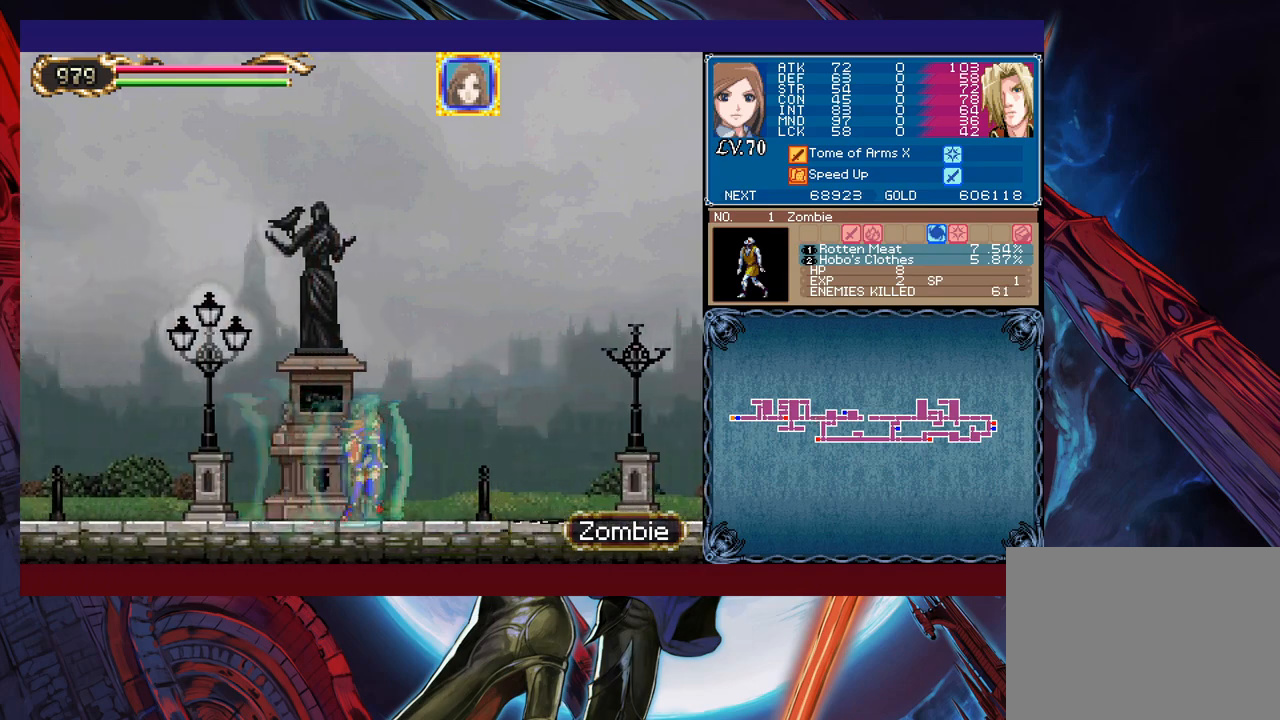
{"buttons": ["X"], "left_stick": "right", "events": [[433, "X", "down"]]}
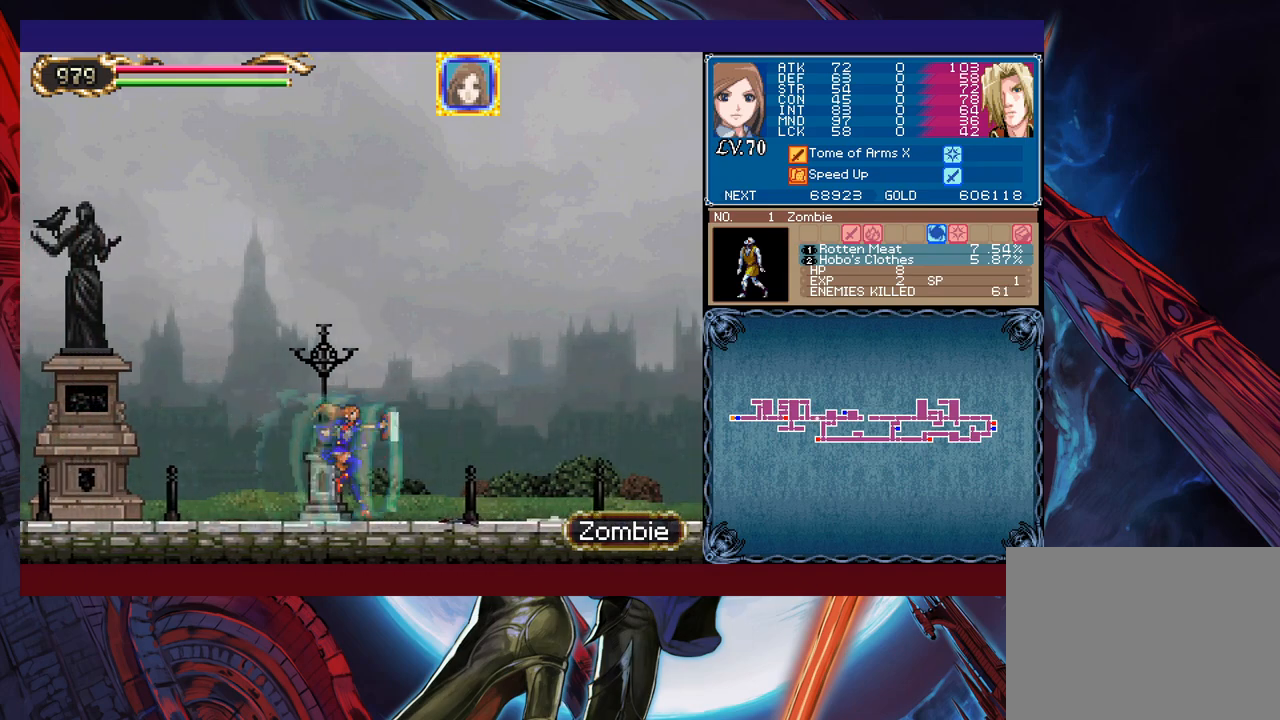
{"buttons": [], "left_stick": "left", "events": [[67, "X", "up"], [117, "X", "down"], [133, "left_stick", "down"], [167, "X", "up"], [217, "left_stick", "left"]]}
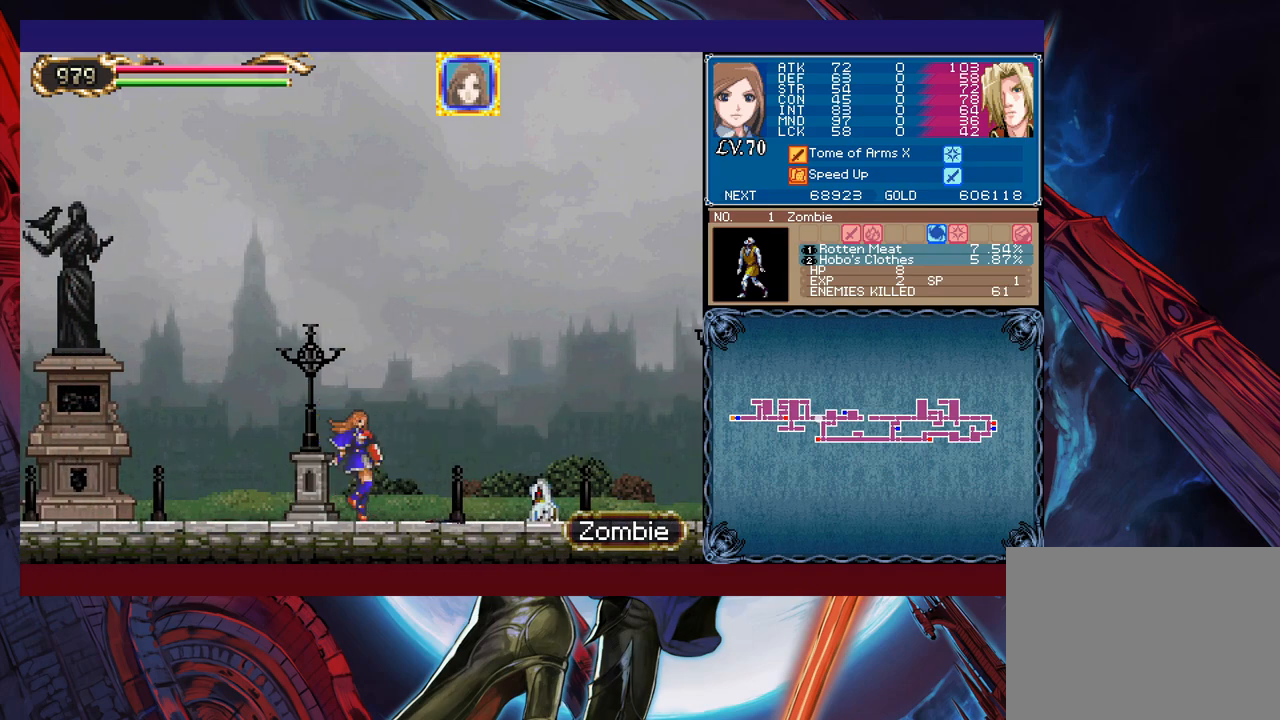
{"buttons": [], "left_stick": "left", "events": [[33, "left_stick", "center"], [83, "left_stick", "right"], [483, "left_stick", "left"]]}
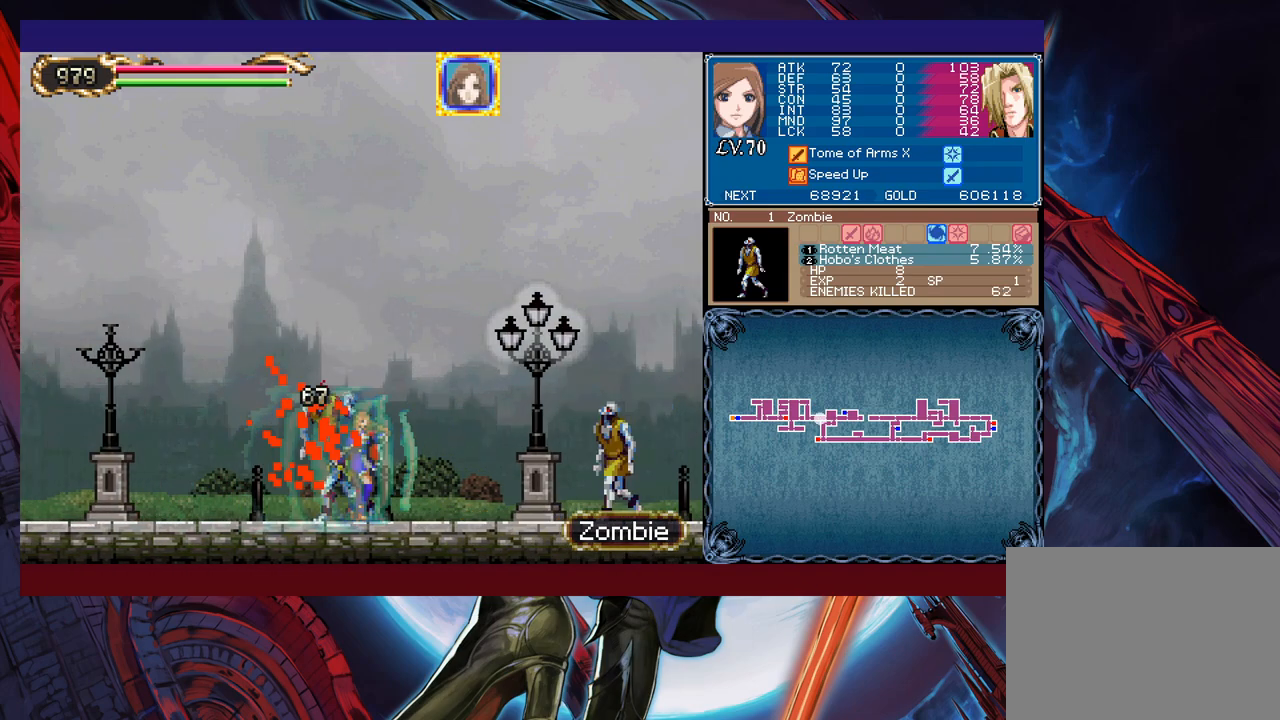
{"buttons": [], "left_stick": "right", "events": [[333, "left_stick", "right"]]}
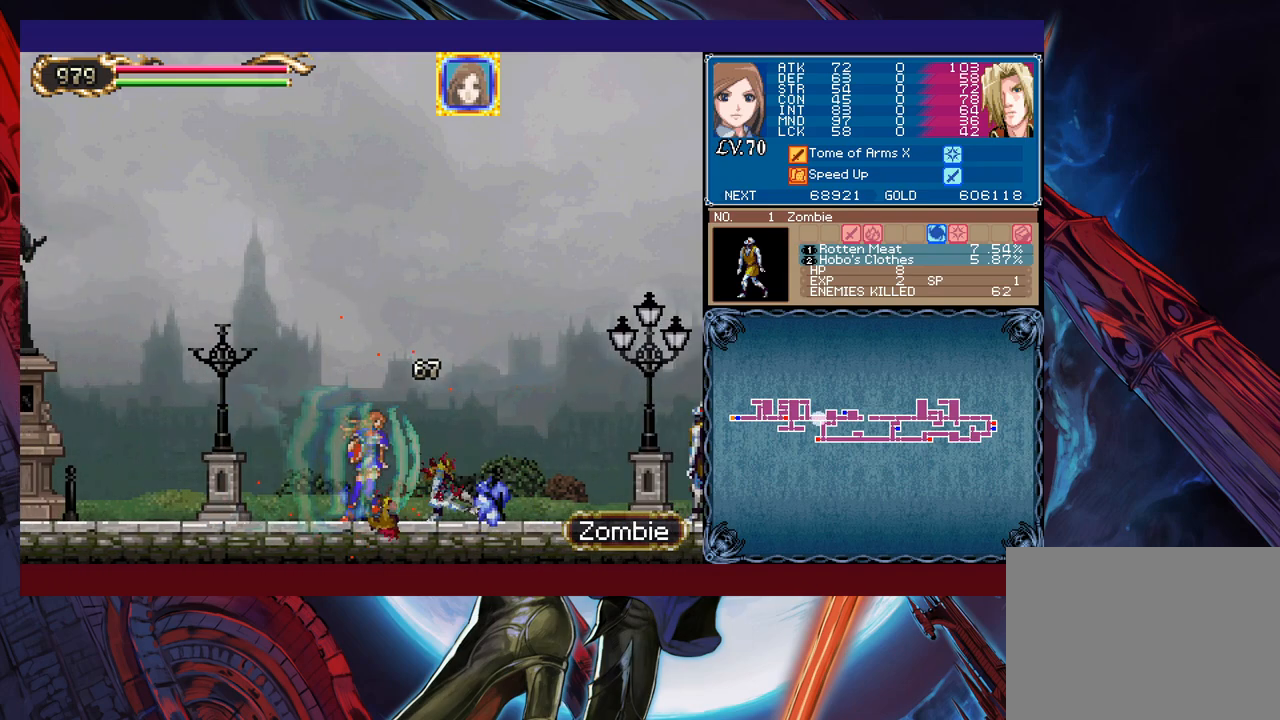
{"buttons": [], "left_stick": "center", "events": [[233, "X", "down"], [367, "left_stick", "center"], [383, "X", "up"]]}
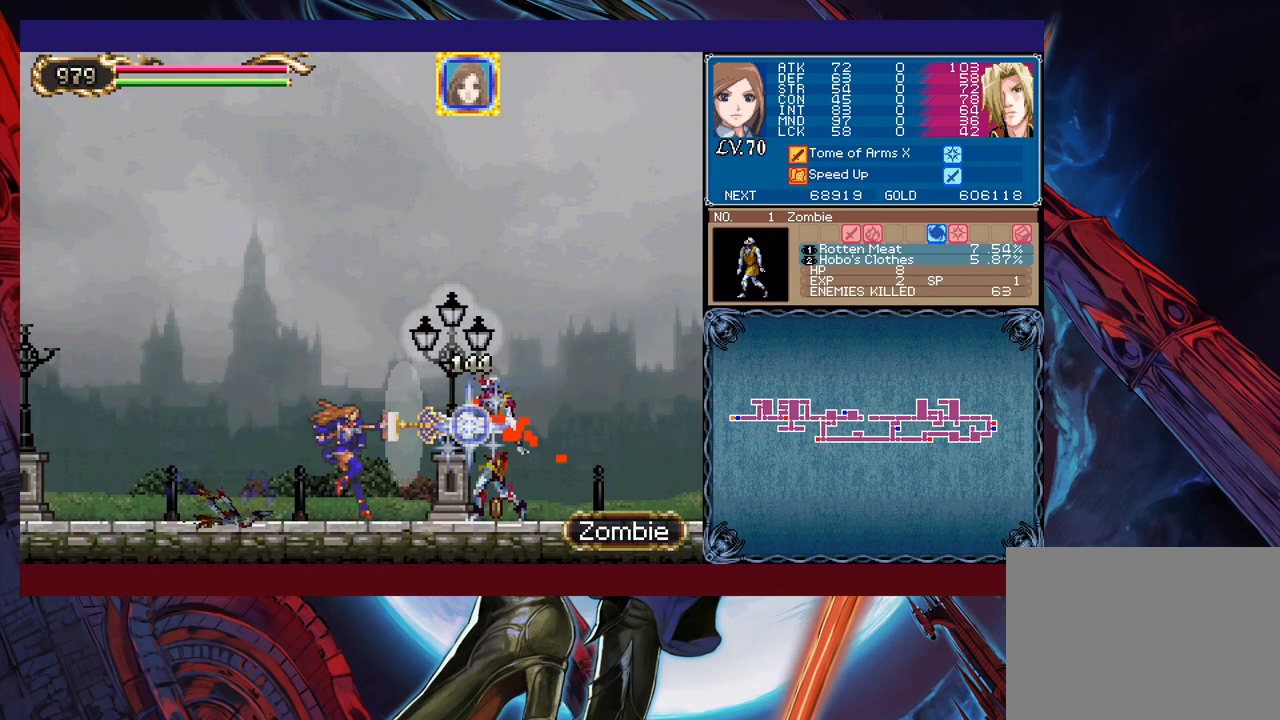
{"buttons": [], "left_stick": "center", "events": []}
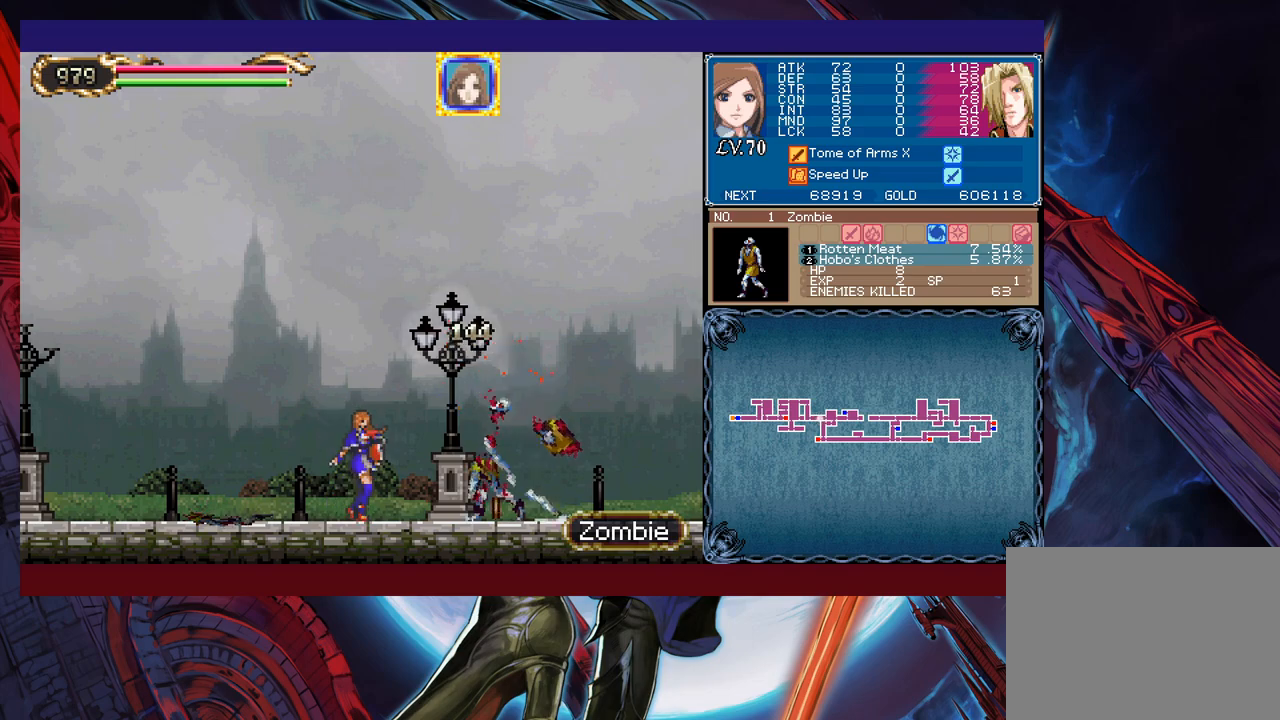
{"buttons": [], "left_stick": "center", "events": []}
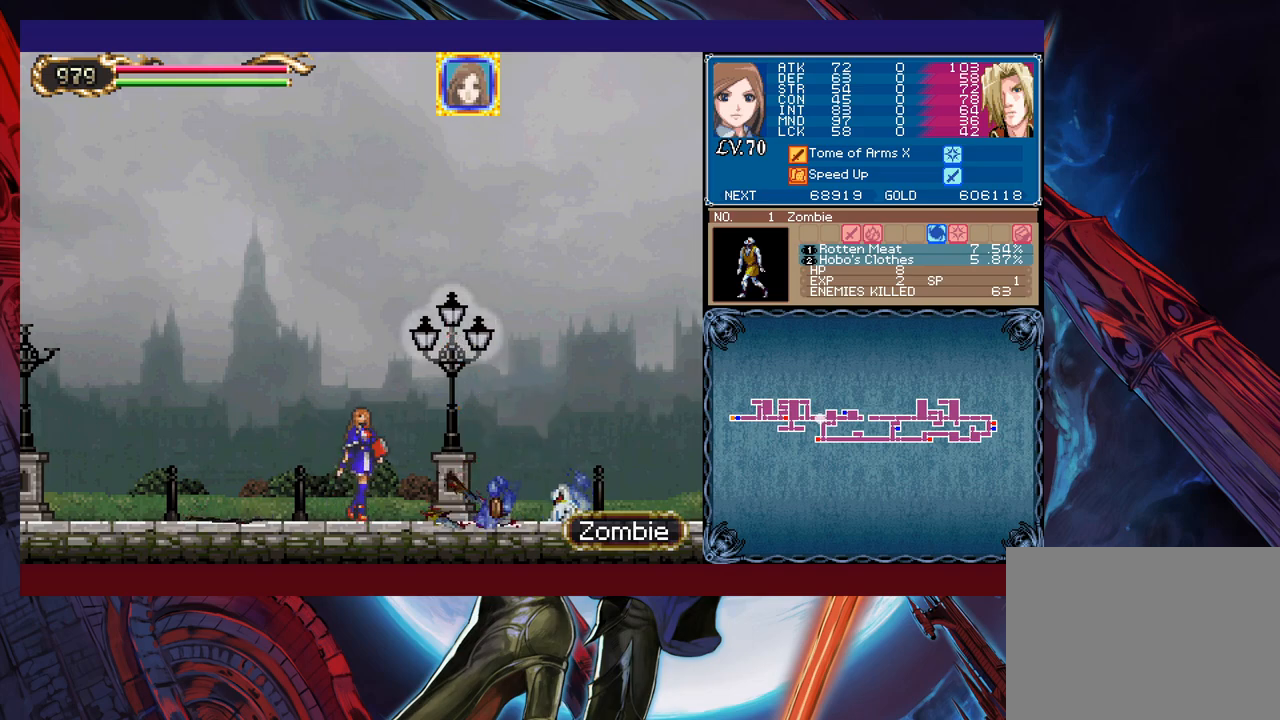
{"buttons": ["X"], "left_stick": "center", "events": [[333, "left_stick", "right"], [433, "X", "down"], [467, "left_stick", "center"]]}
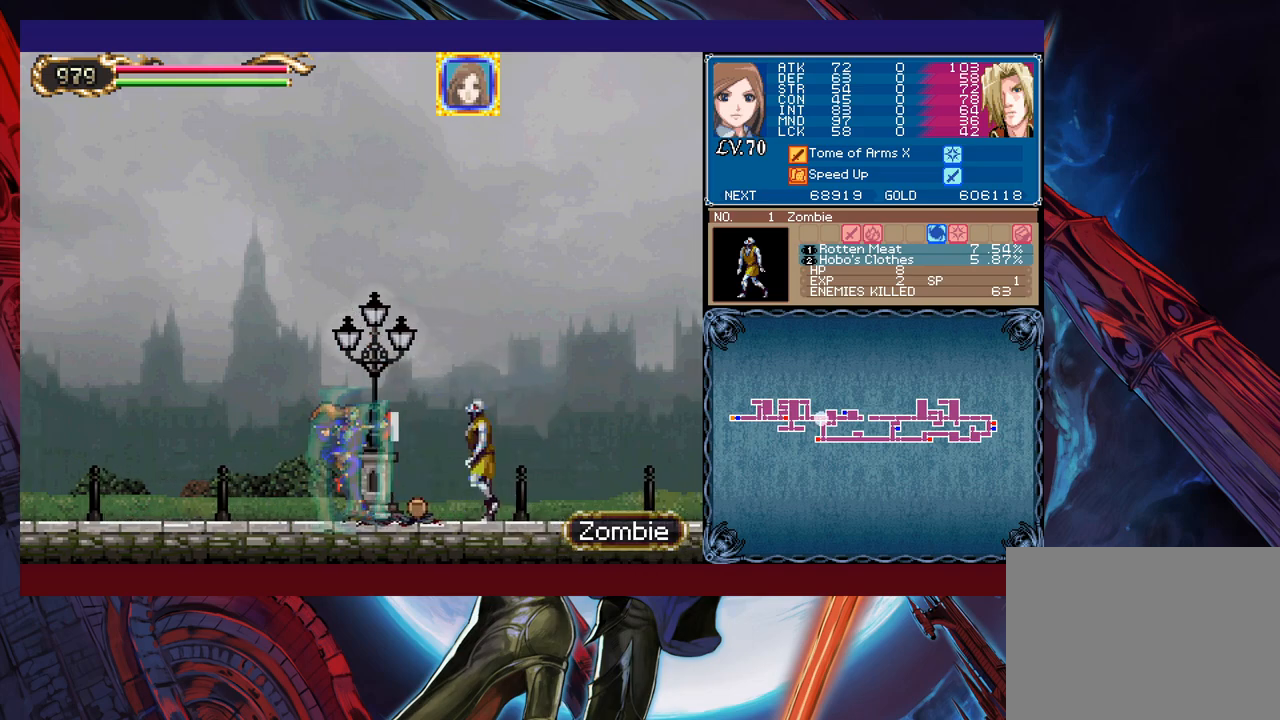
{"buttons": [], "left_stick": "center", "events": [[17, "X", "up"], [67, "Y", "down"], [133, "left_stick", "down"], [217, "Y", "up"], [283, "left_stick", "center"]]}
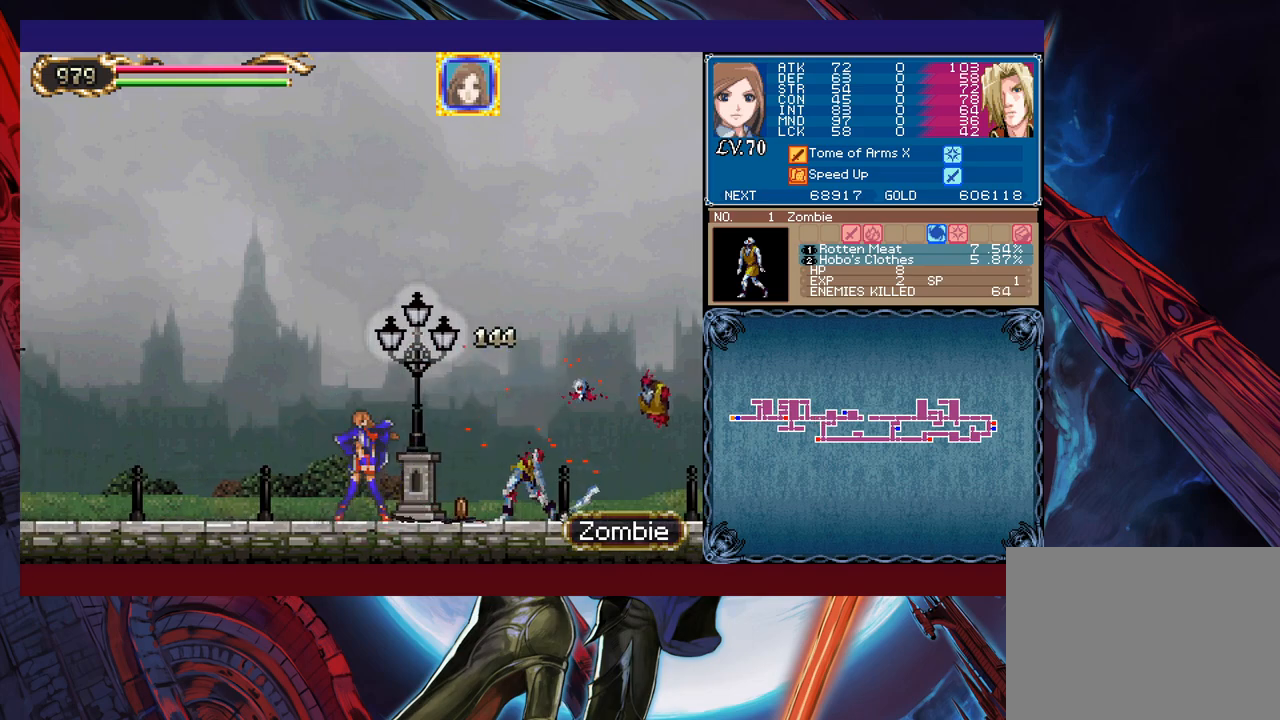
{"buttons": [], "left_stick": "left", "events": [[17, "left_stick", "right"], [183, "left_stick", "center"], [233, "left_stick", "left"]]}
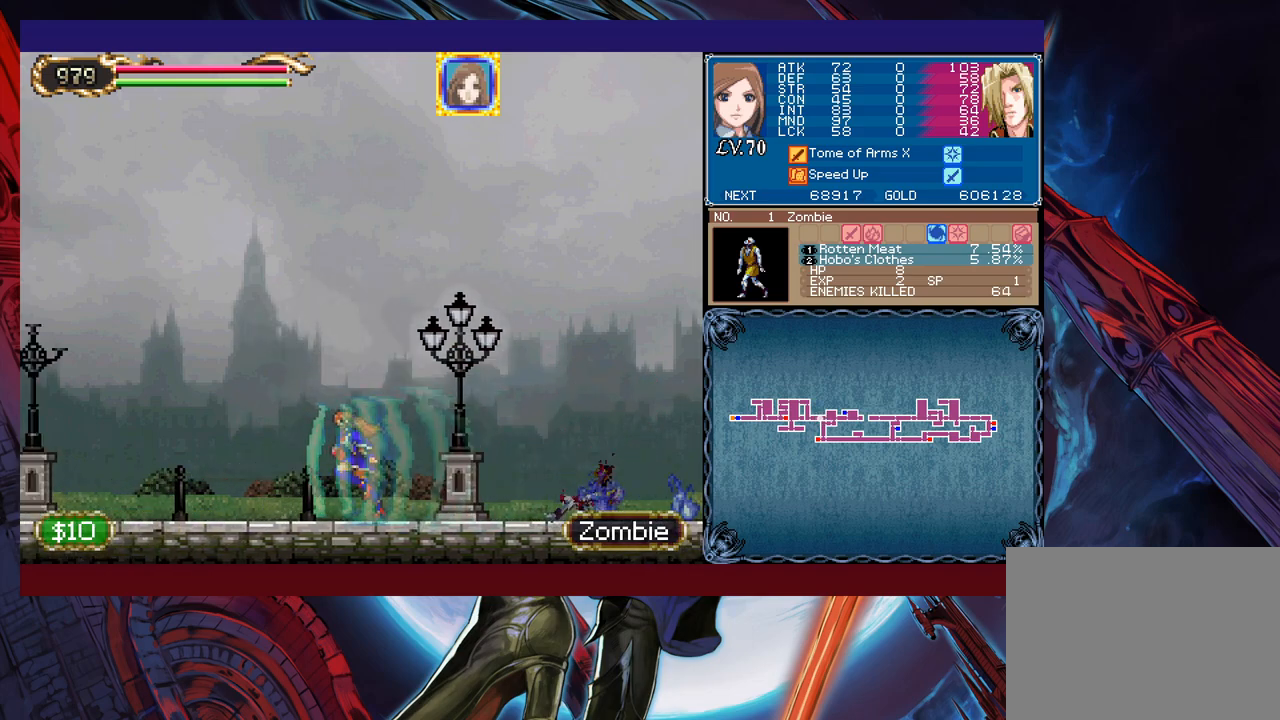
{"buttons": [], "left_stick": "center", "events": [[233, "left_stick", "center"]]}
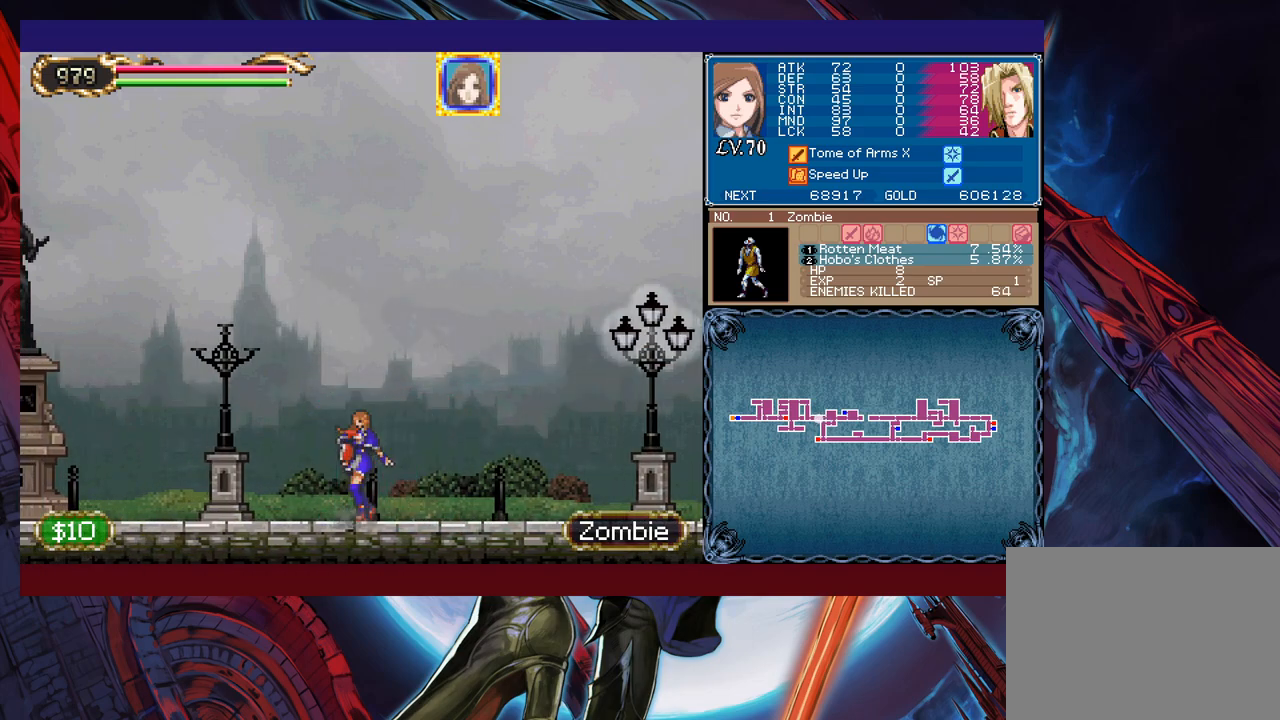
{"buttons": [], "left_stick": "center", "events": [[83, "left_stick", "right"], [283, "left_stick", "center"]]}
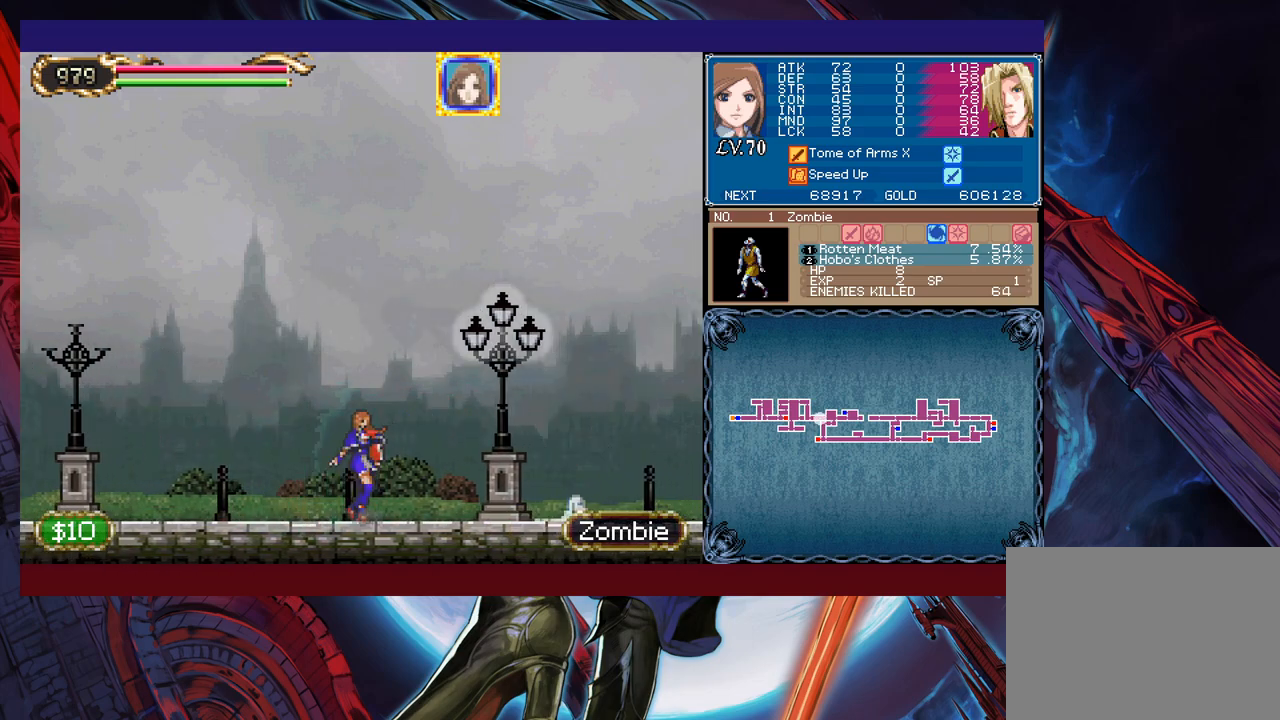
{"buttons": ["X"], "left_stick": "down-right", "events": [[283, "left_stick", "right"], [467, "left_stick", "down-right"], [483, "X", "down"]]}